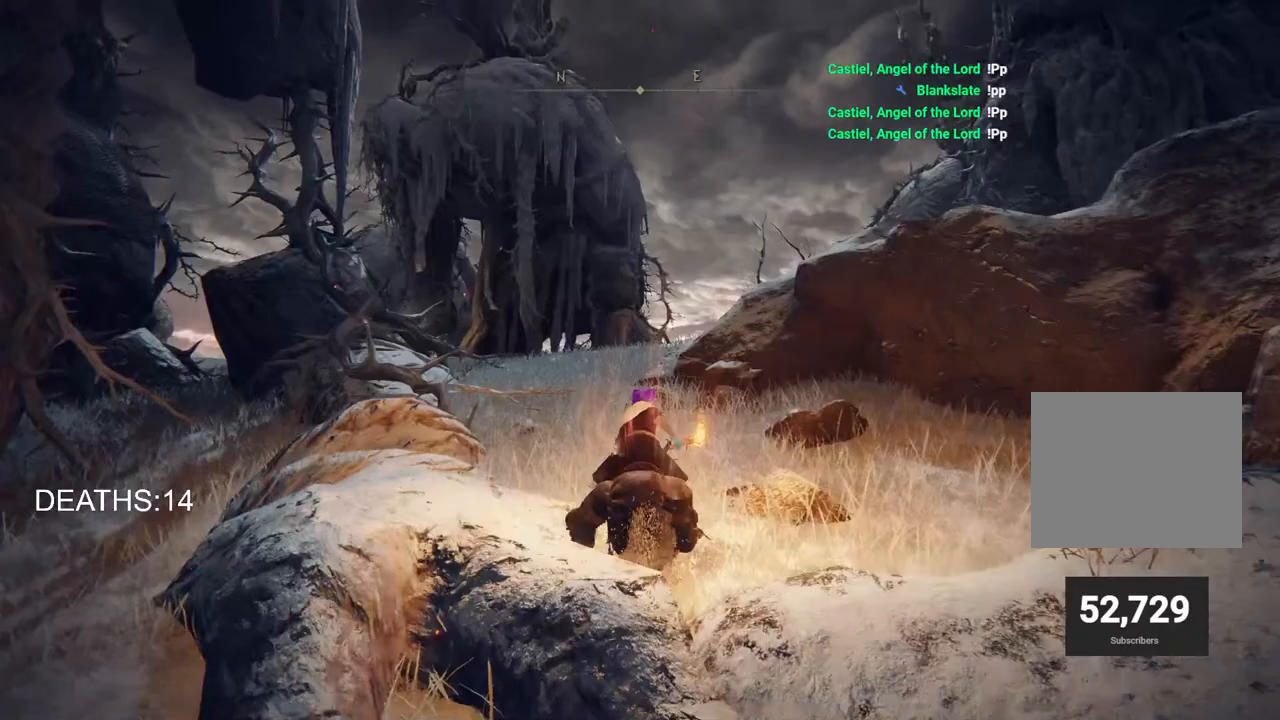
Gameplay with a controller (PlayStation layout); each line is a JSON object with the inputs held at the frame after it. "events" lists button and stick changes between this image and that frame as [ms after this image, input, new state], when the widget could be followed in between.
{"buttons": [], "left_stick": "up", "right_stick": "down-left", "events": []}
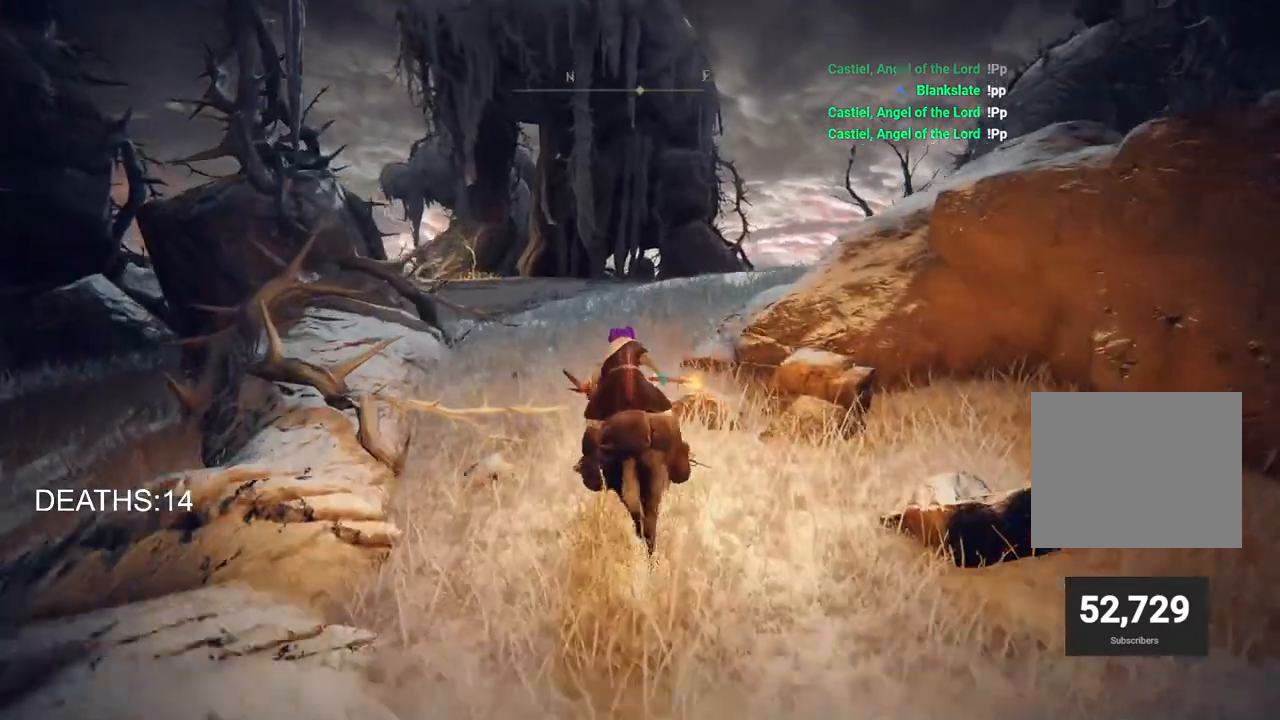
{"buttons": [], "left_stick": "up", "right_stick": "down-left", "events": []}
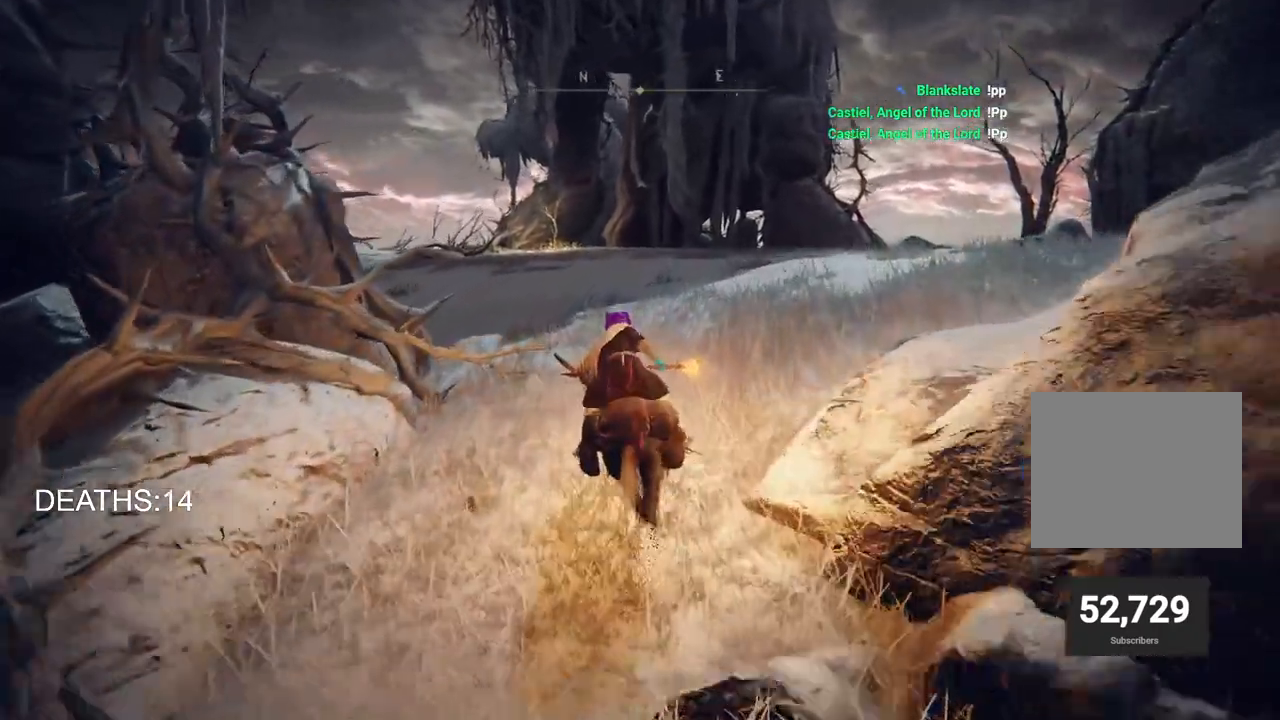
{"buttons": [], "left_stick": "up", "right_stick": "down-left", "events": []}
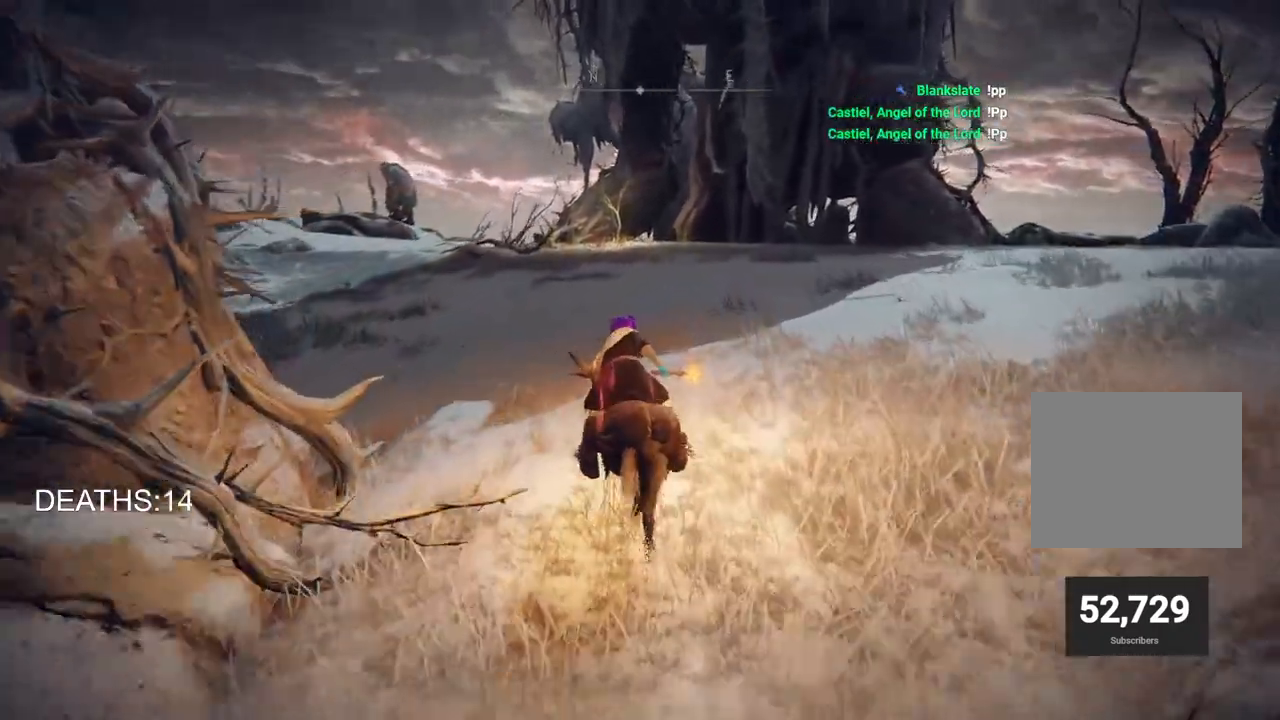
{"buttons": [], "left_stick": "up", "right_stick": "center", "events": [[117, "CIRCLE", "down"], [217, "CIRCLE", "up"], [467, "right_stick", "center"]]}
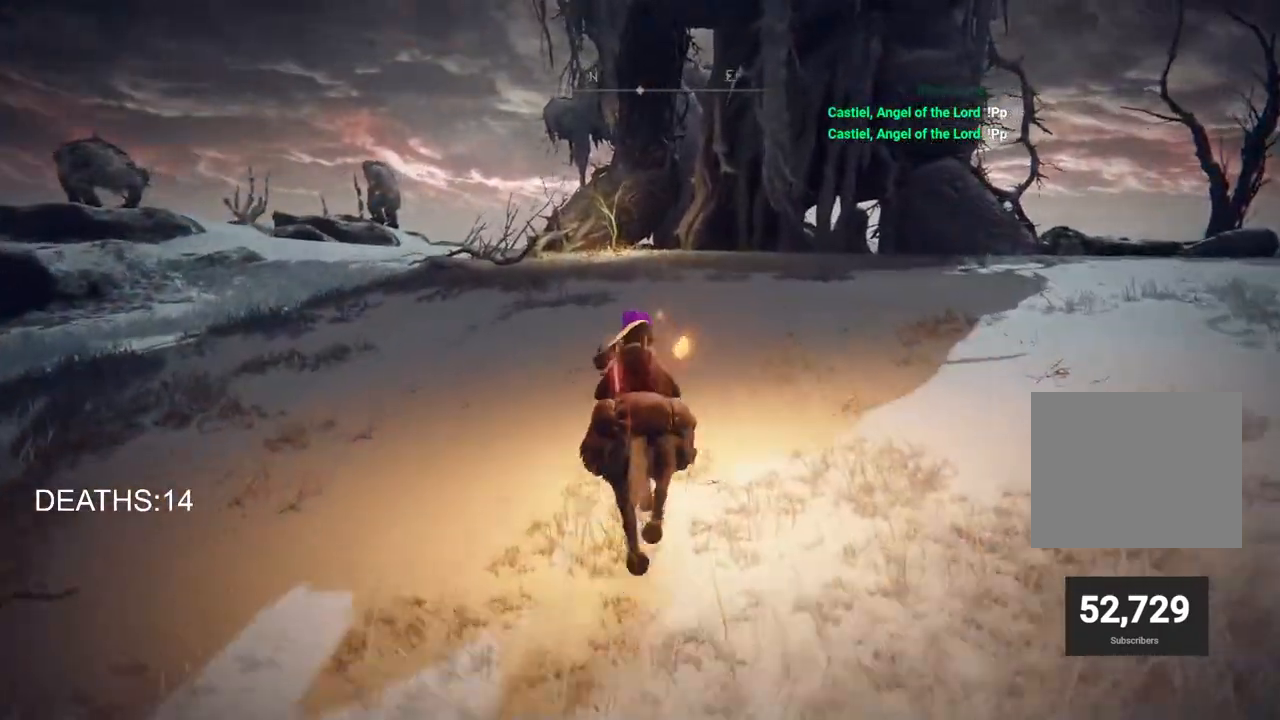
{"buttons": [], "left_stick": "up", "right_stick": "center", "events": []}
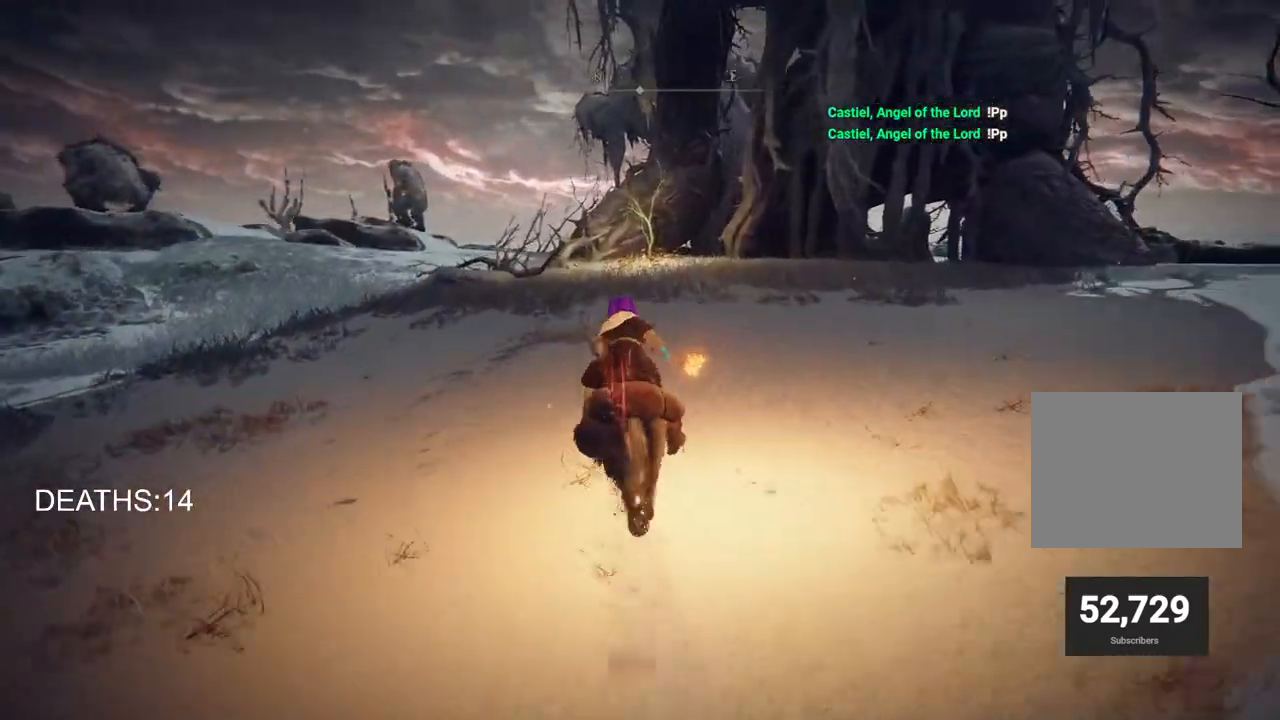
{"buttons": [], "left_stick": "up", "right_stick": "center", "events": []}
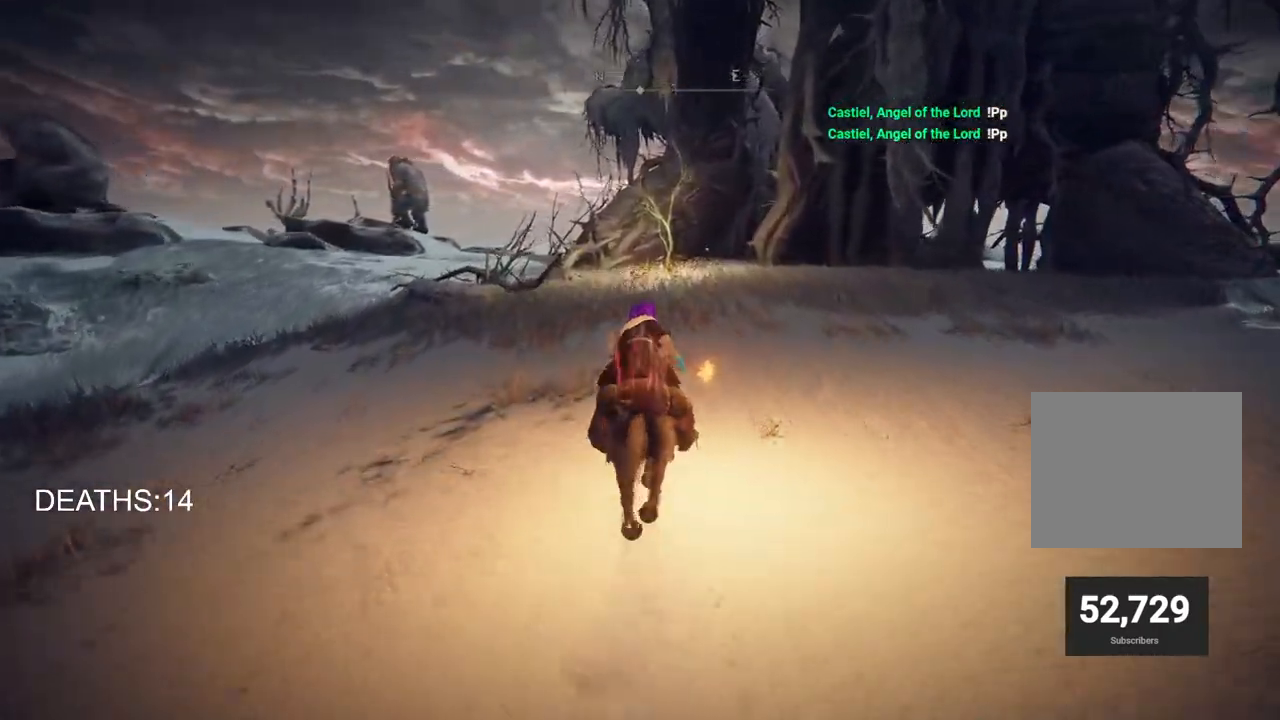
{"buttons": [], "left_stick": "up", "right_stick": "center", "events": []}
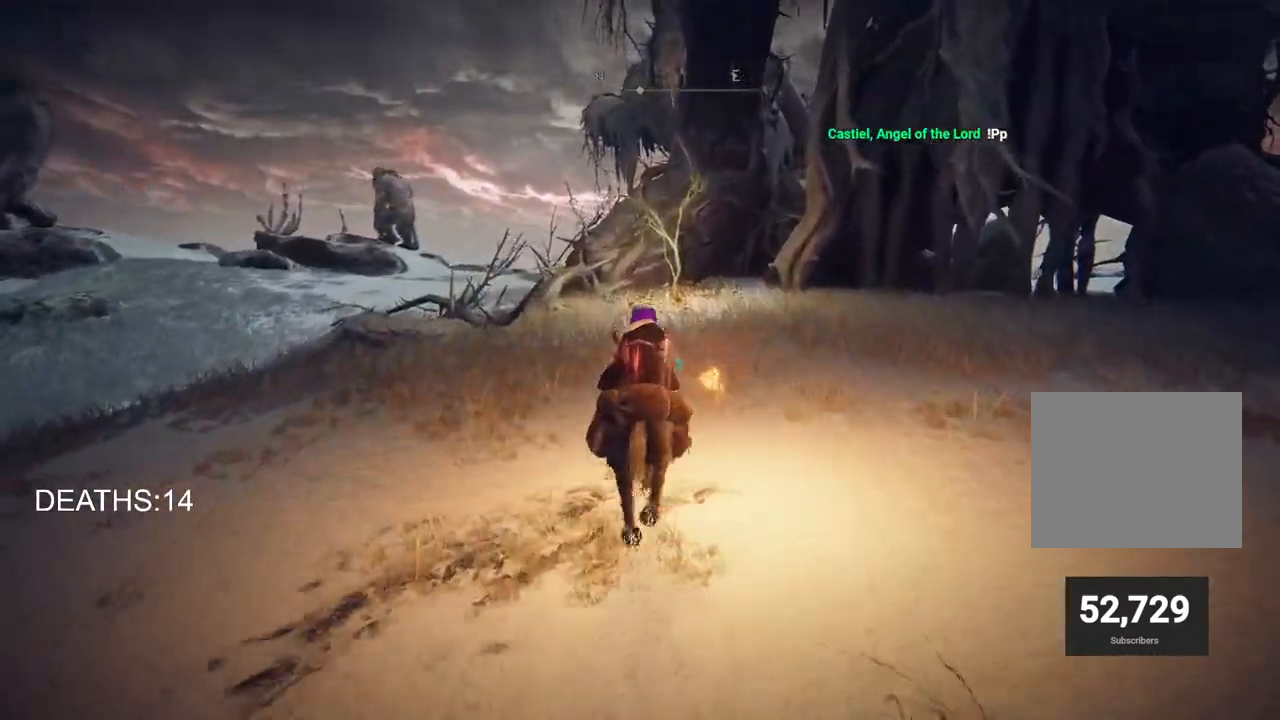
{"buttons": [], "left_stick": "up", "right_stick": "center", "events": []}
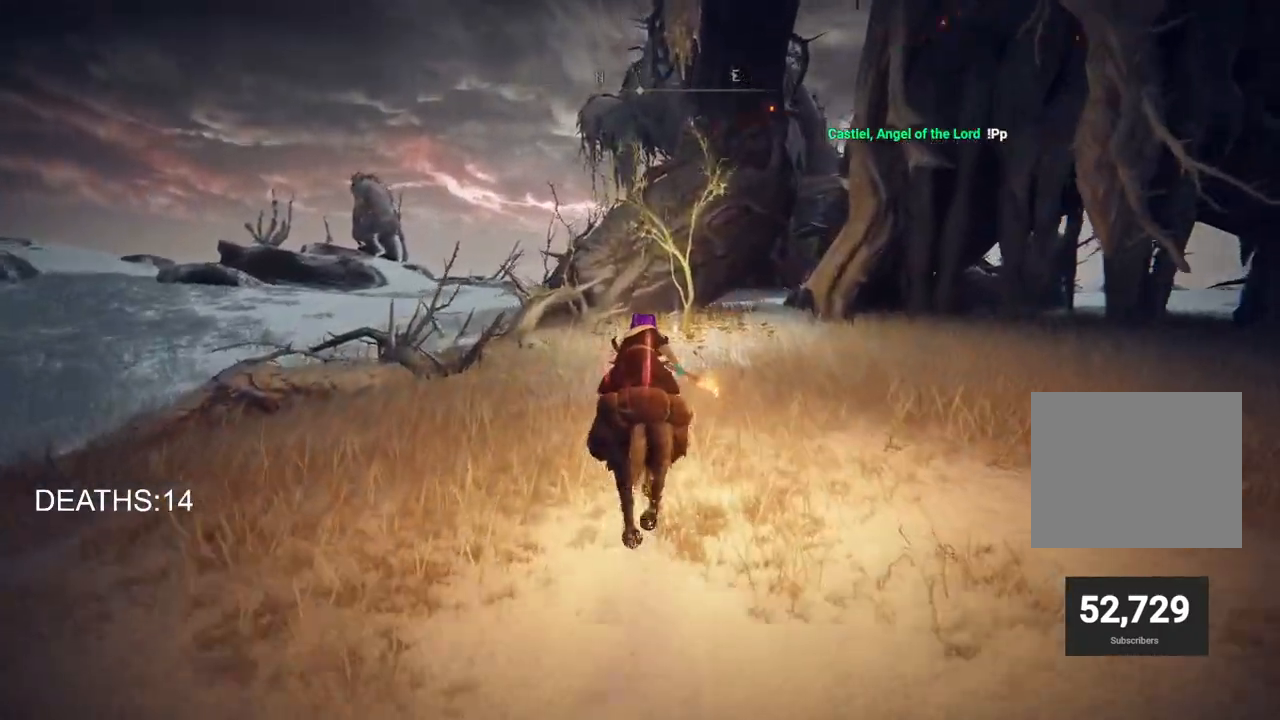
{"buttons": [], "left_stick": "up", "right_stick": "down", "events": [[100, "right_stick", "down"]]}
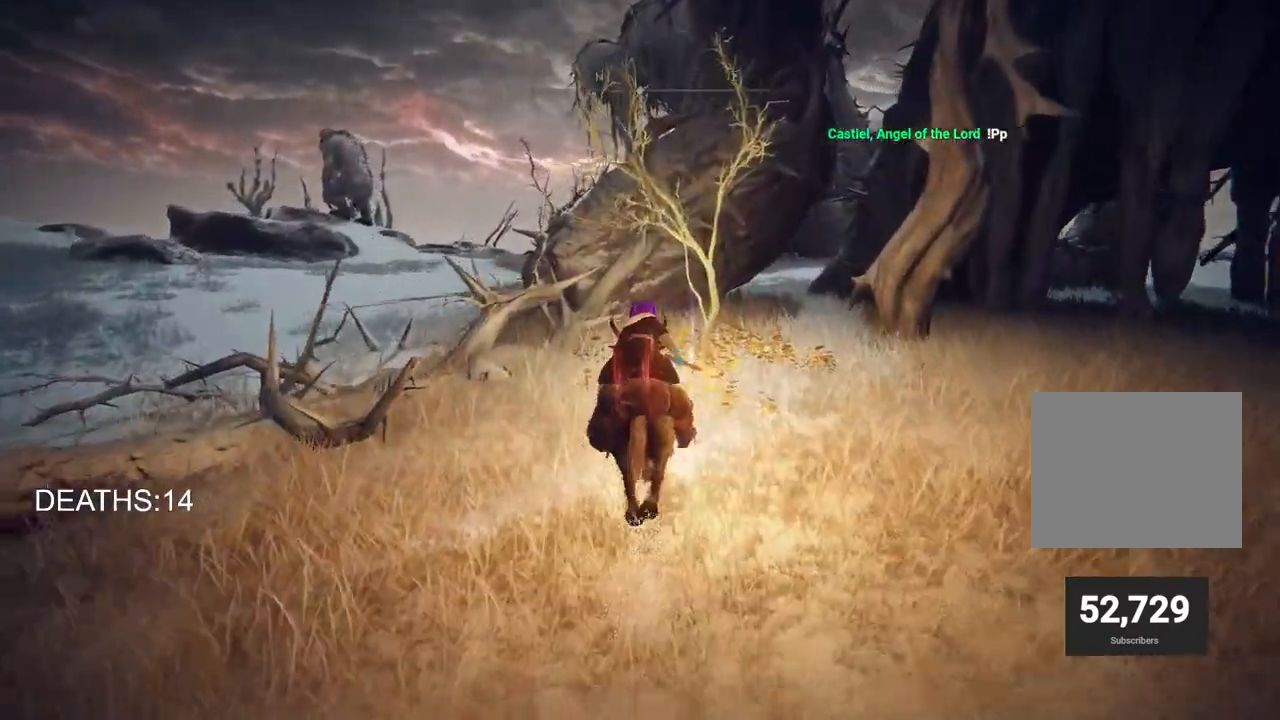
{"buttons": [], "left_stick": "up-right", "right_stick": "center", "events": [[367, "TRIANGLE", "down"], [433, "left_stick", "up-right"], [500, "TRIANGLE", "up"], [500, "right_stick", "center"]]}
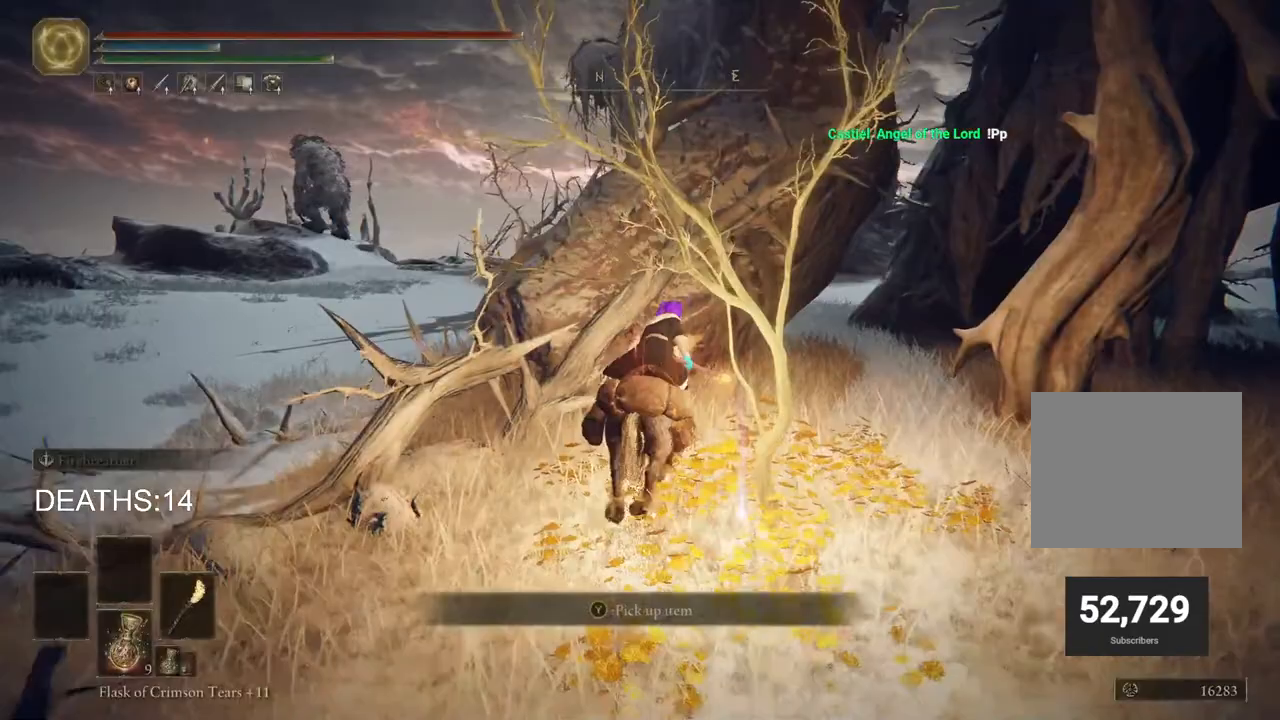
{"buttons": ["TRIANGLE"], "left_stick": "down-right", "right_stick": "center", "events": [[67, "TRIANGLE", "down"], [67, "left_stick", "right"], [150, "TRIANGLE", "up"], [233, "TRIANGLE", "down"], [317, "TRIANGLE", "up"], [417, "left_stick", "down-right"], [433, "TRIANGLE", "down"]]}
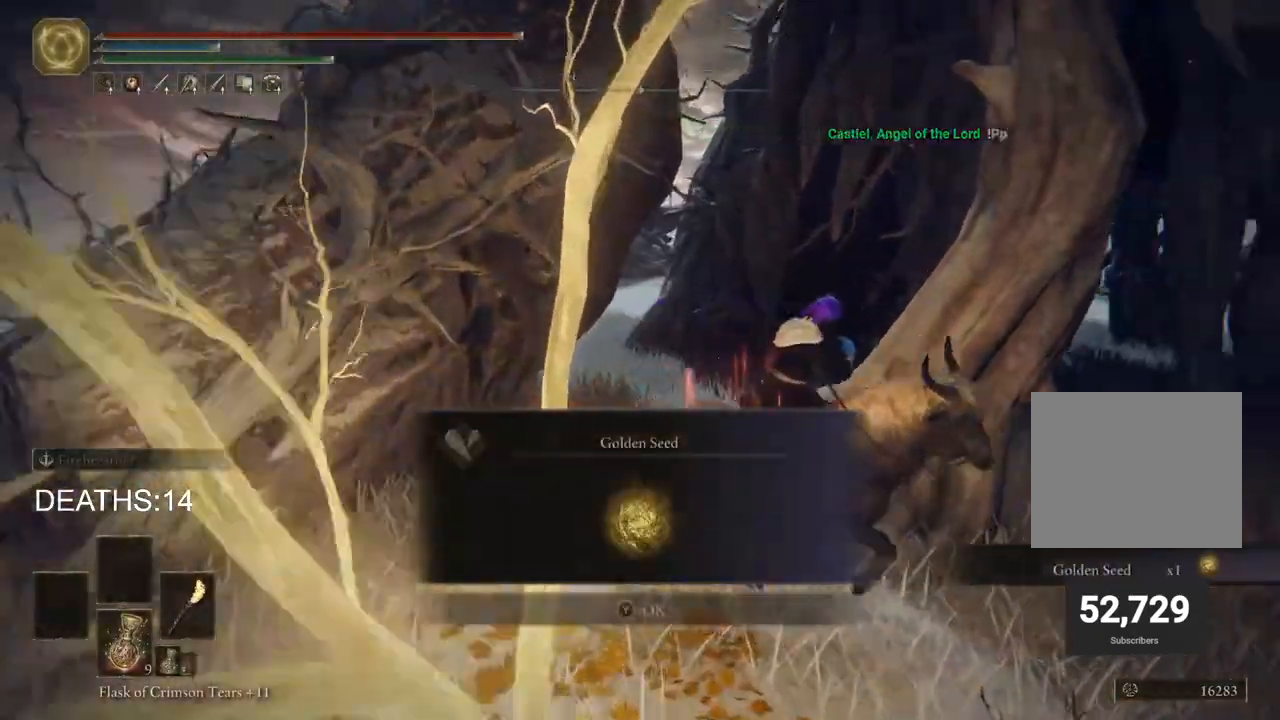
{"buttons": [], "left_stick": "right", "right_stick": "center", "events": [[17, "TRIANGLE", "up"], [167, "CIRCLE", "down"], [267, "CIRCLE", "up"], [333, "CIRCLE", "down"], [433, "CIRCLE", "up"], [467, "left_stick", "right"]]}
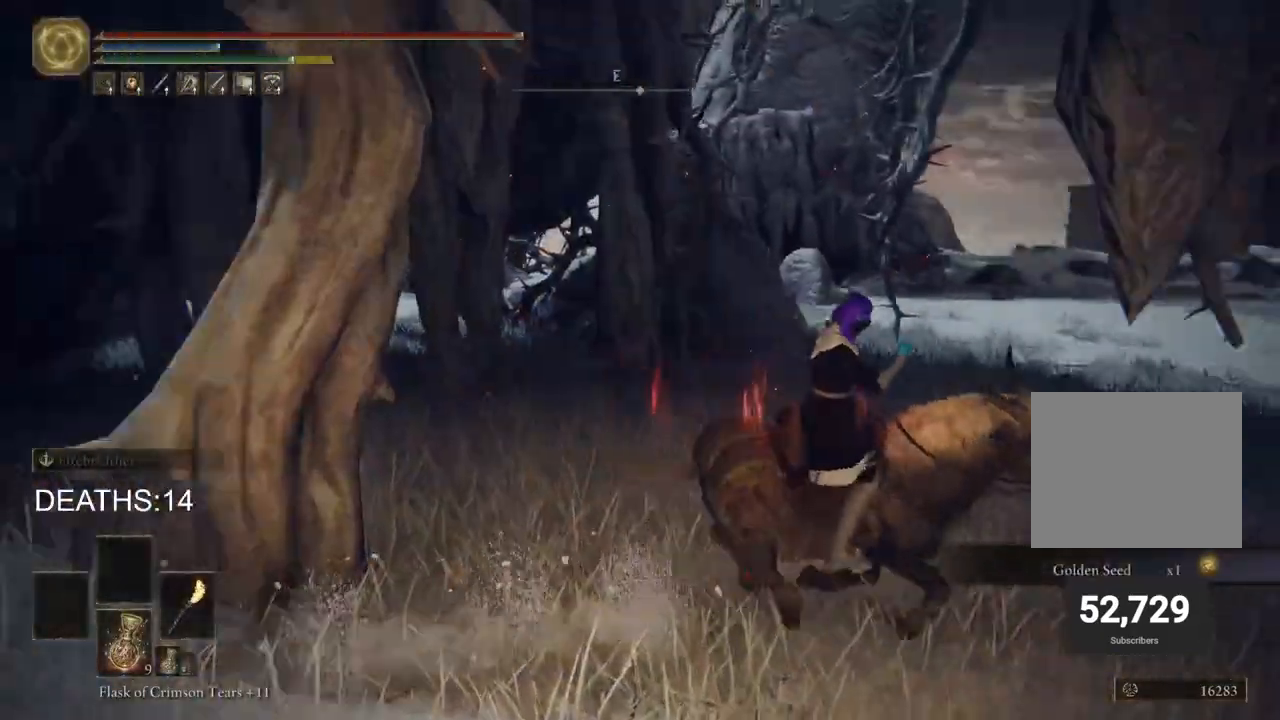
{"buttons": [], "left_stick": "up-right", "right_stick": "right", "events": [[17, "CIRCLE", "down"], [100, "CIRCLE", "up"], [217, "left_stick", "up-right"], [483, "right_stick", "right"]]}
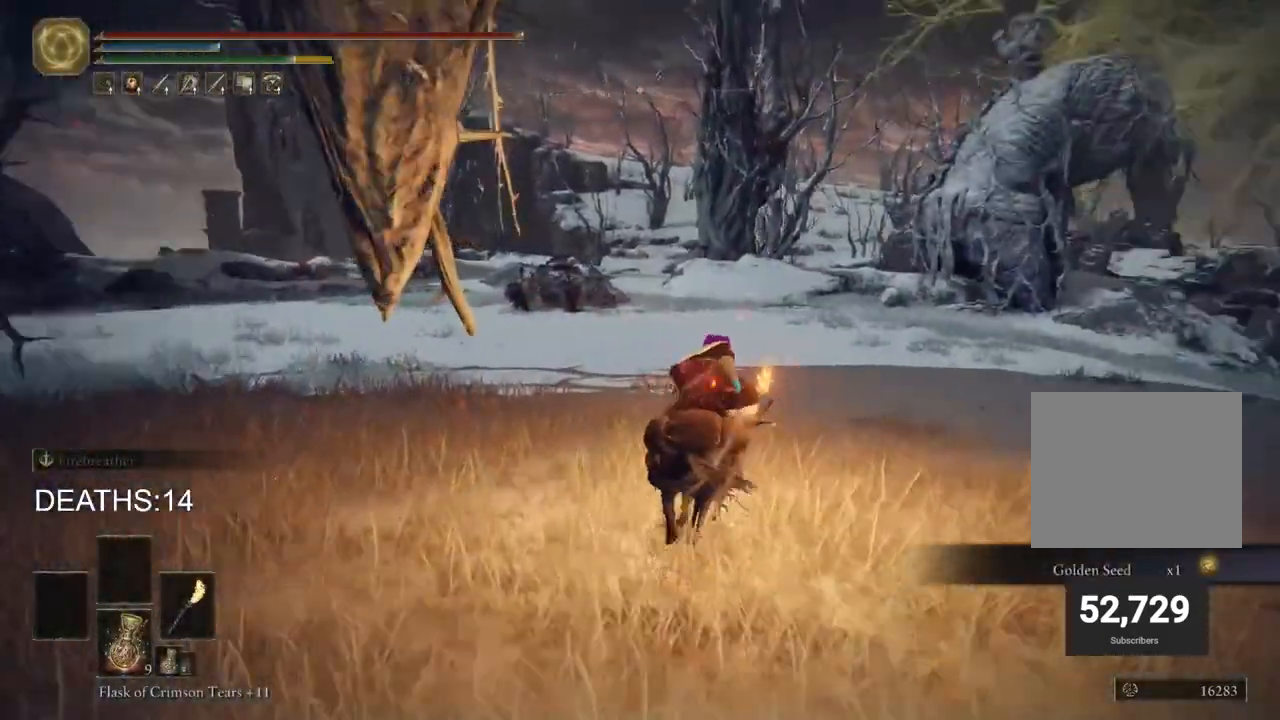
{"buttons": [], "left_stick": "up", "right_stick": "center"}
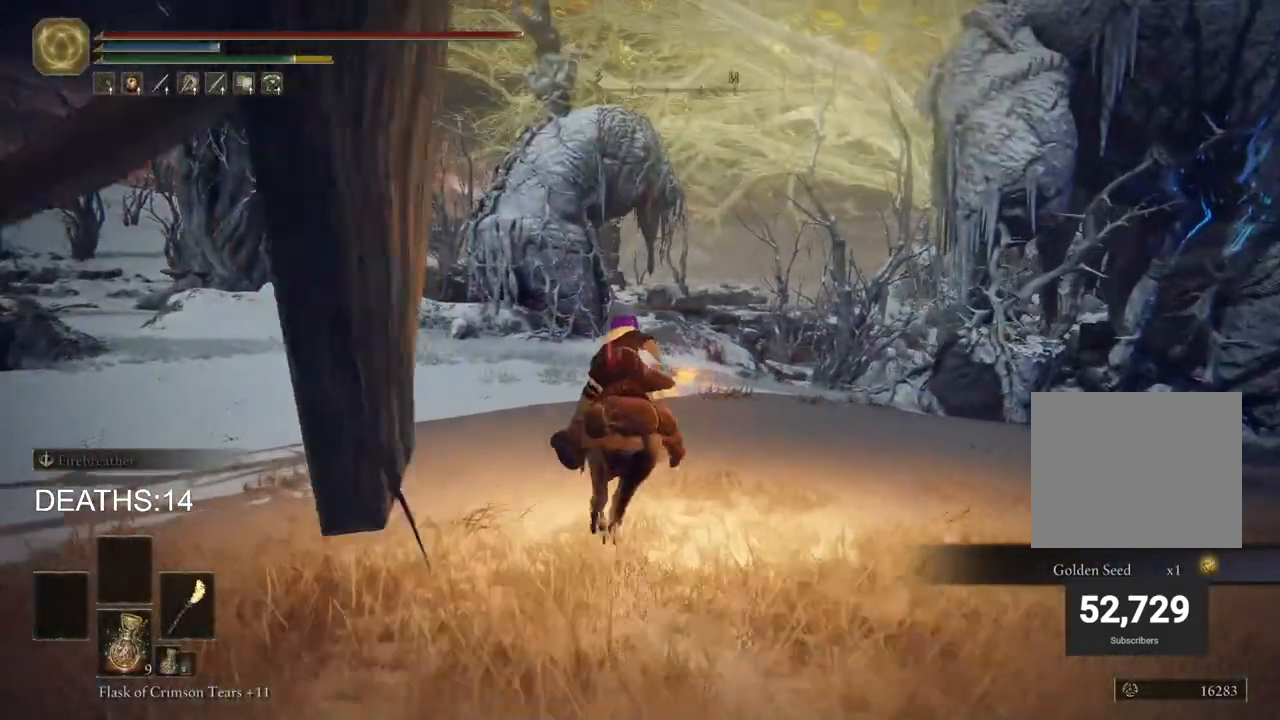
{"buttons": [], "left_stick": "up", "right_stick": "center", "events": [[367, "CIRCLE", "down"], [467, "CIRCLE", "up"]]}
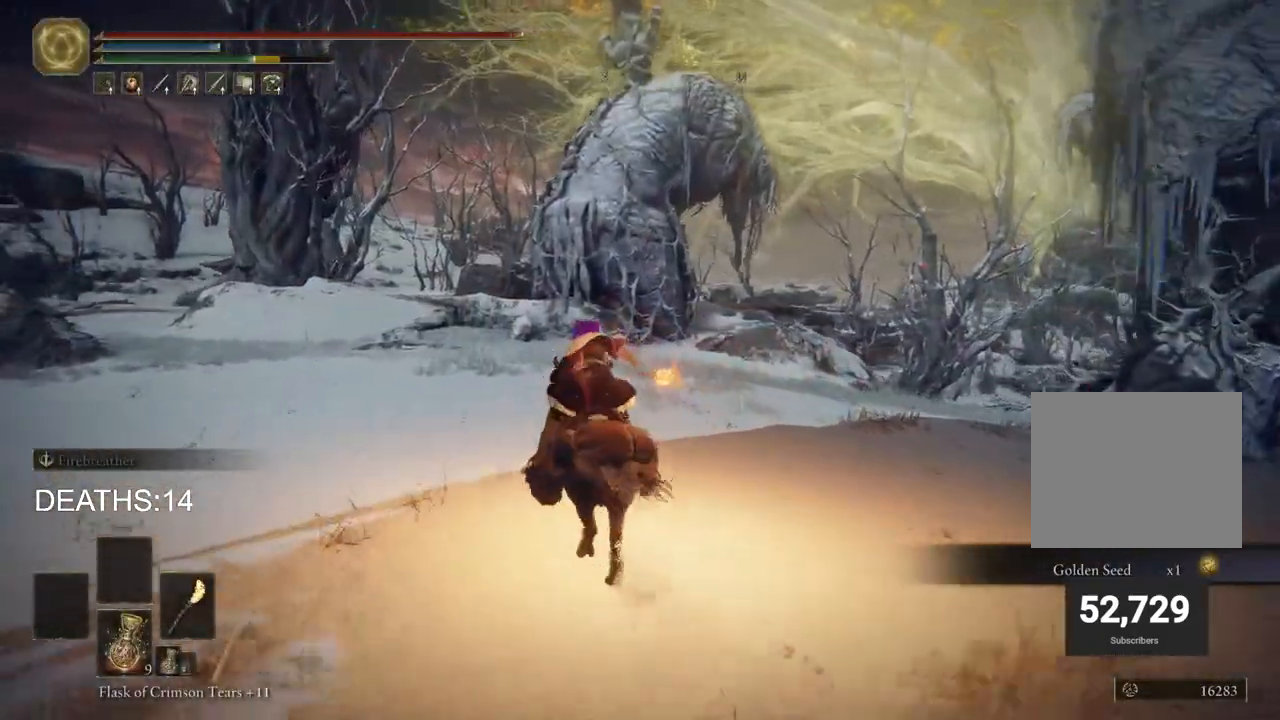
{"buttons": [], "left_stick": "up", "right_stick": "center", "events": [[300, "right_stick", "right"], [383, "right_stick", "center"]]}
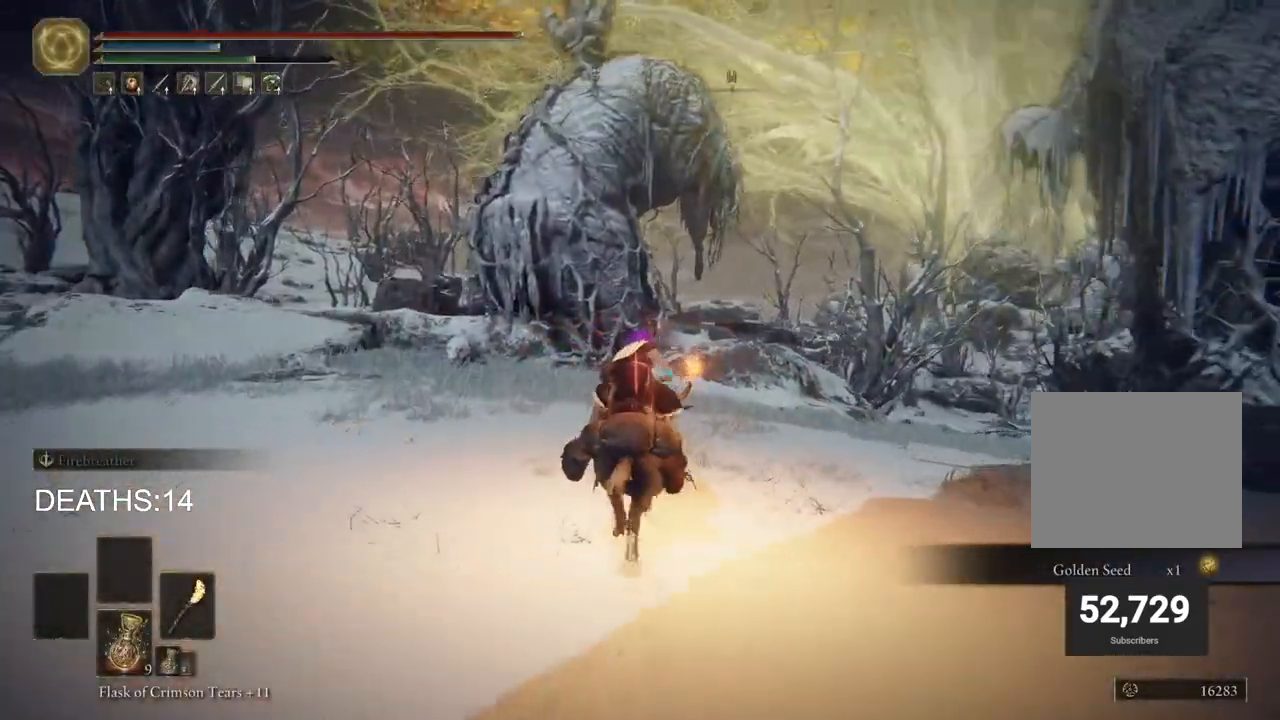
{"buttons": [], "left_stick": "up", "right_stick": "center", "events": [[117, "START", "down"], [233, "START", "up"]]}
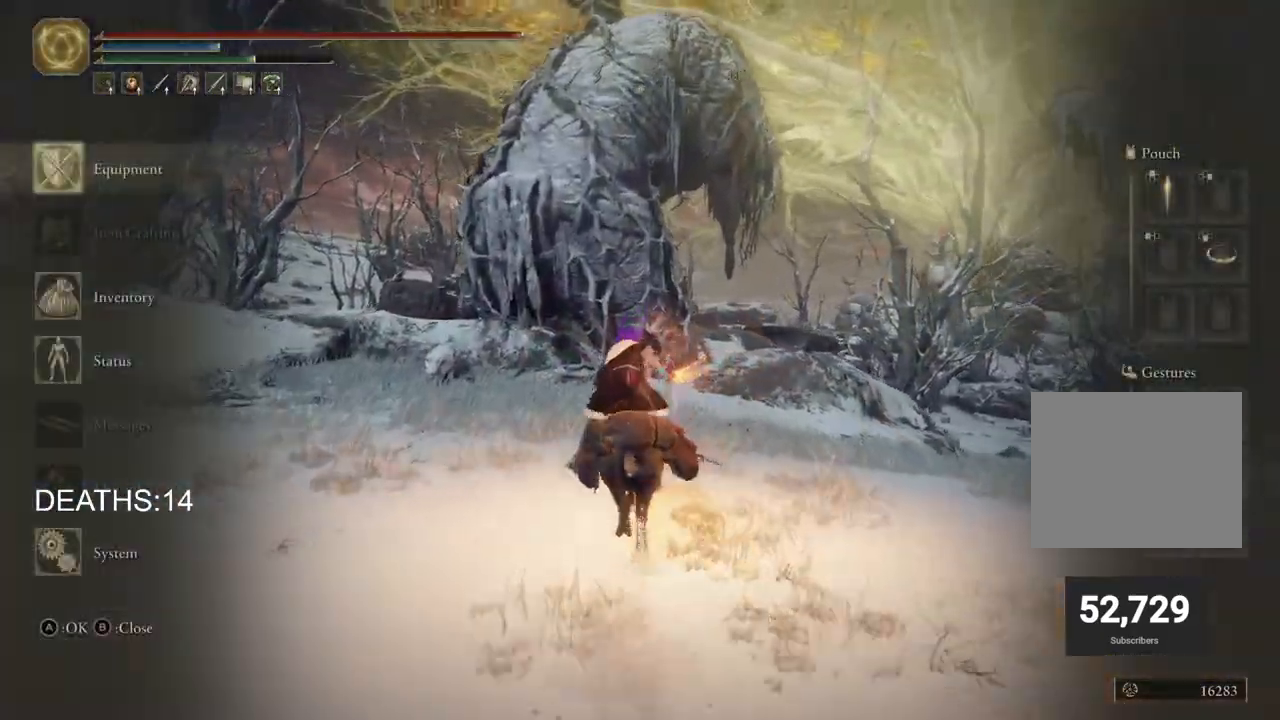
{"buttons": ["CIRCLE"], "left_stick": "up", "right_stick": "center", "events": [[33, "right_stick", "right"], [333, "right_stick", "center"], [483, "CIRCLE", "down"]]}
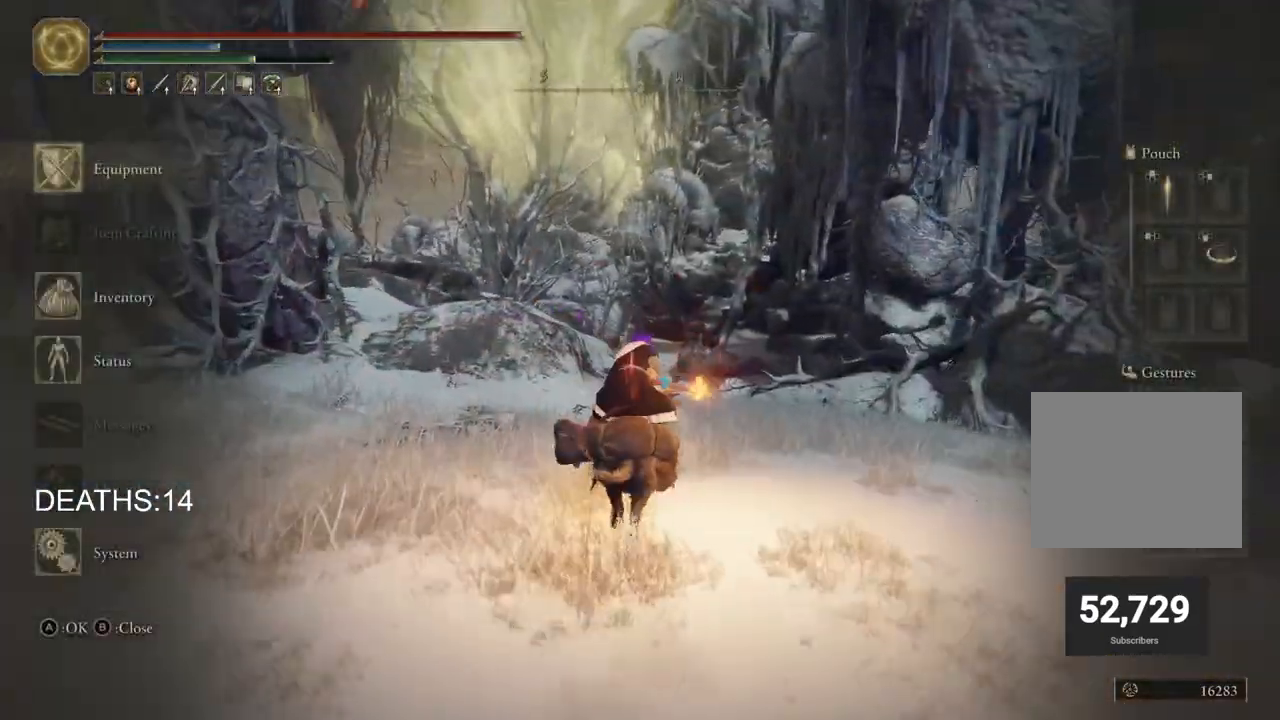
{"buttons": [], "left_stick": "up", "right_stick": "center", "events": [[67, "CIRCLE", "up"]]}
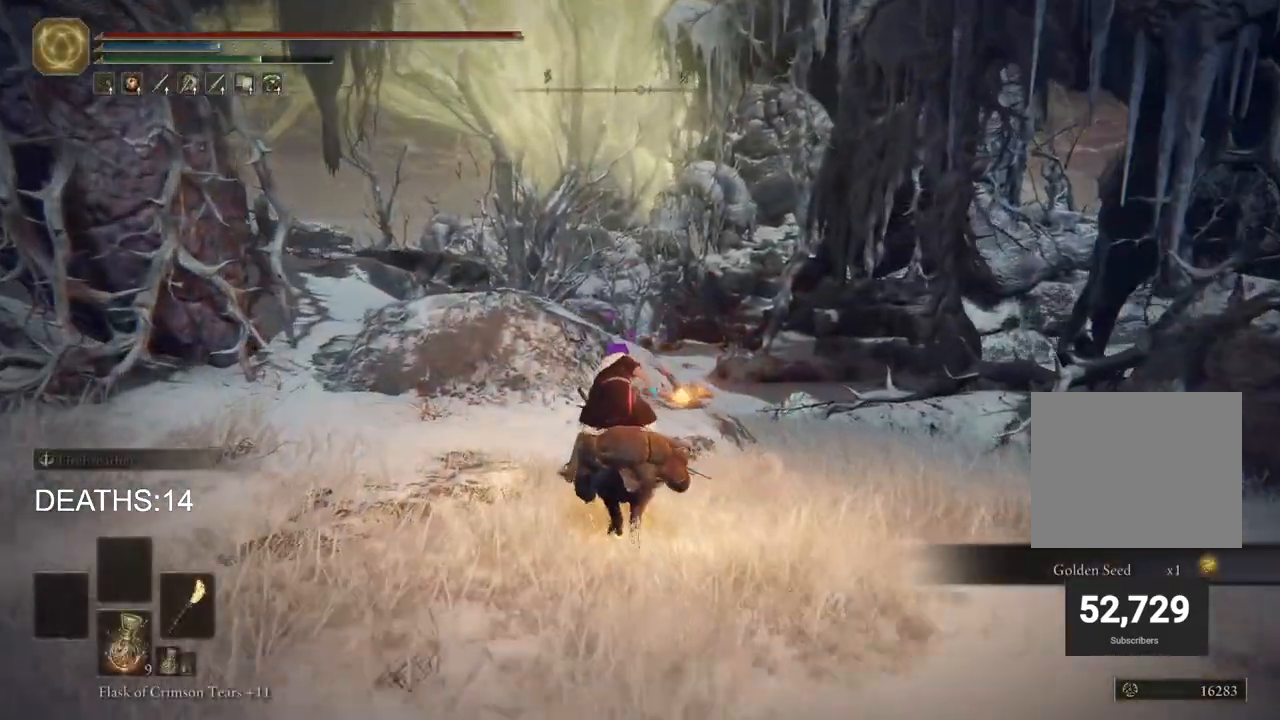
{"buttons": [], "left_stick": "up", "right_stick": "center", "events": []}
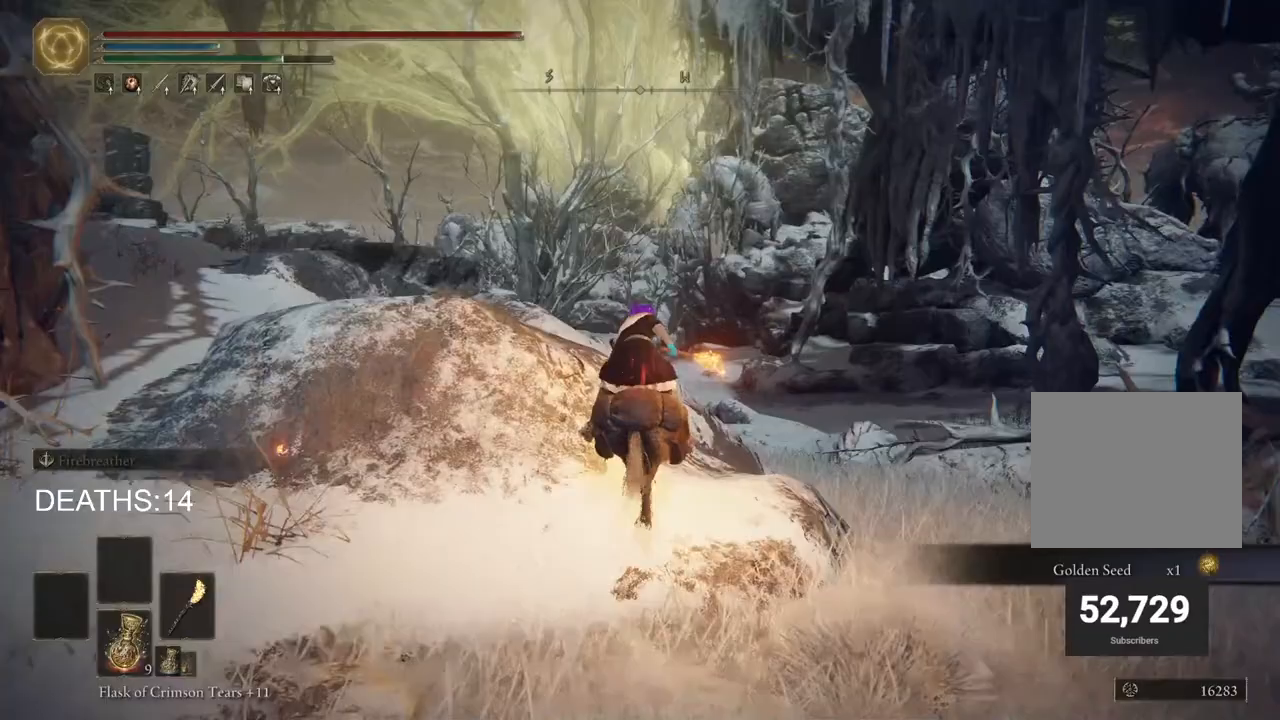
{"buttons": [], "left_stick": "up", "right_stick": "center", "events": []}
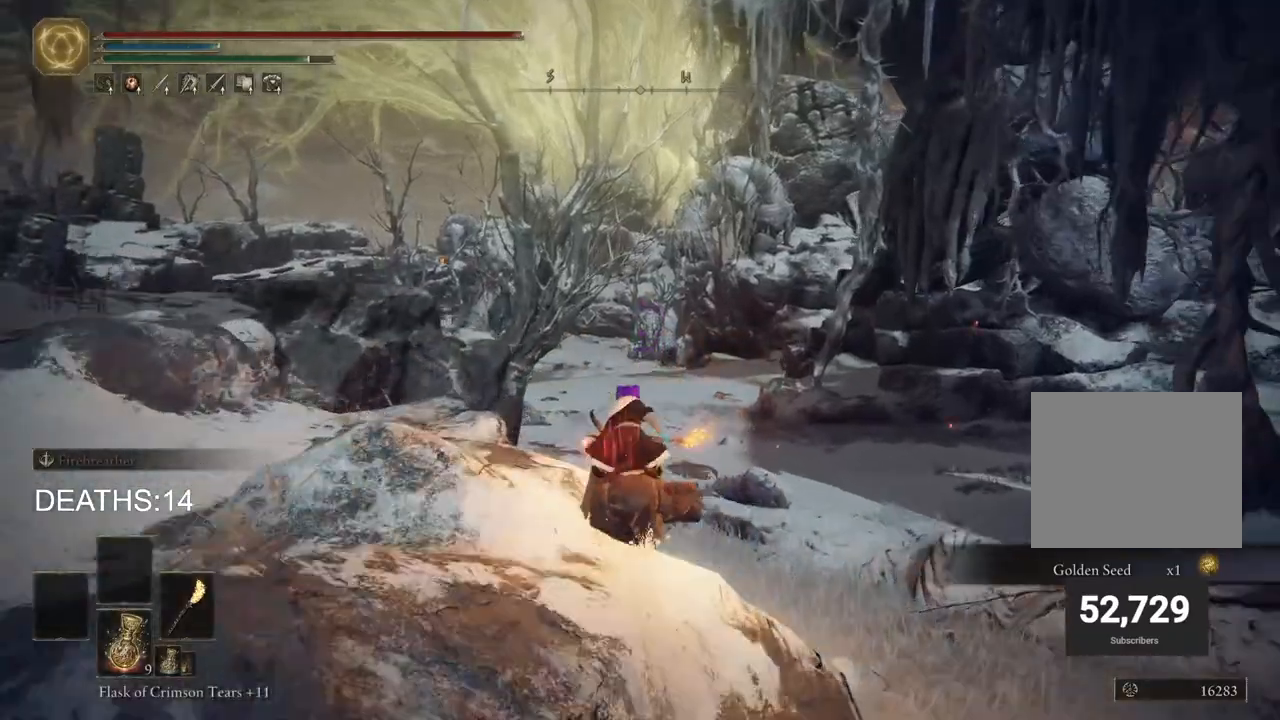
{"buttons": [], "left_stick": "up", "right_stick": "center", "events": []}
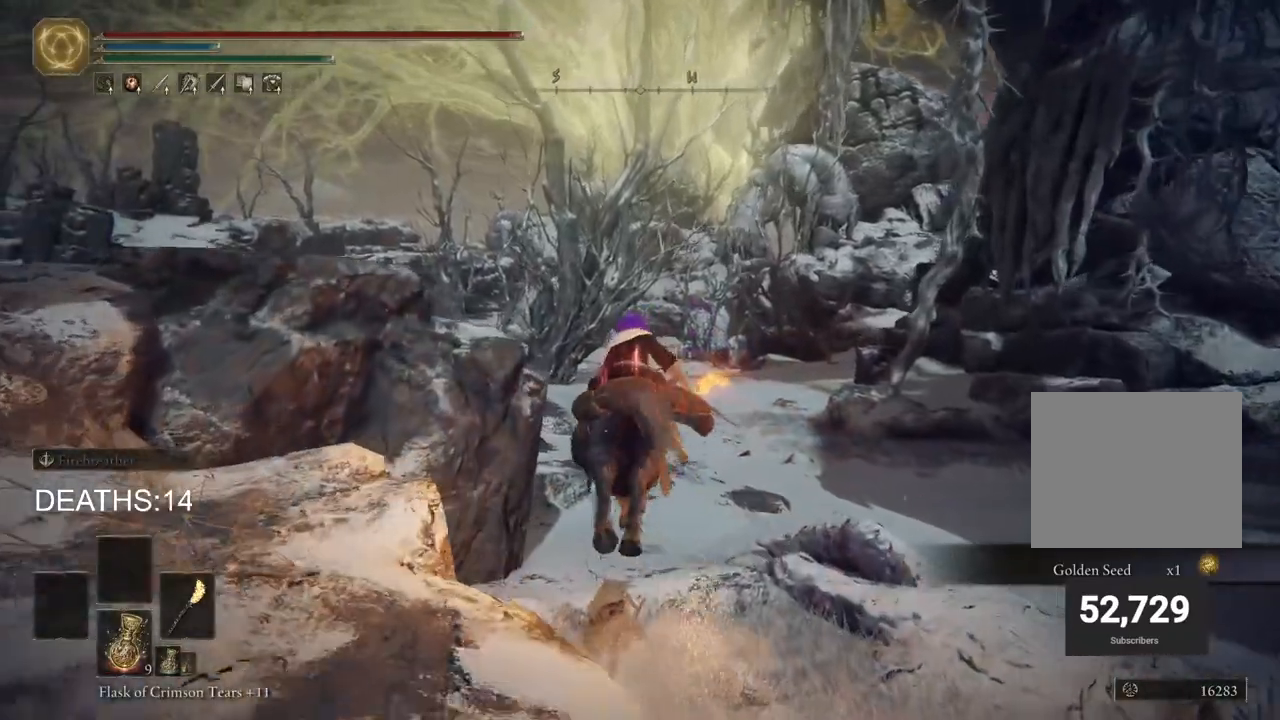
{"buttons": [], "left_stick": "up", "right_stick": "center", "events": []}
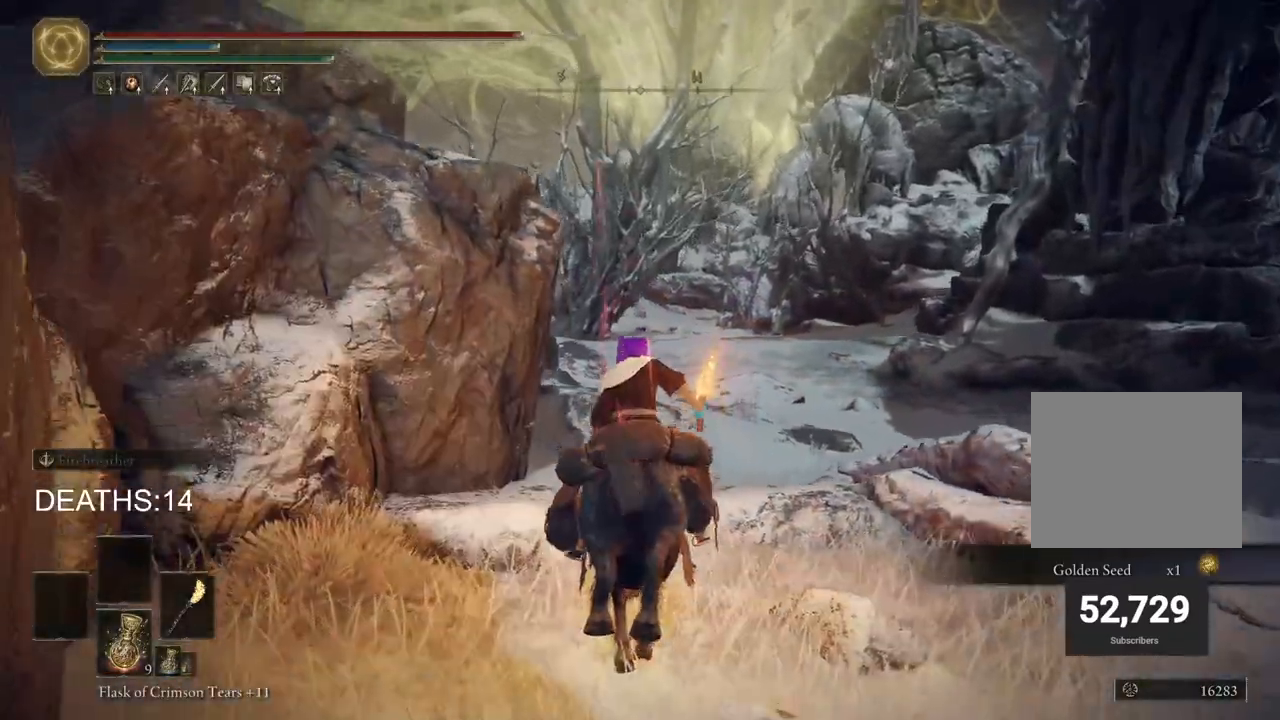
{"buttons": [], "left_stick": "up", "right_stick": "center", "events": [[83, "CIRCLE", "down"], [217, "CIRCLE", "up"]]}
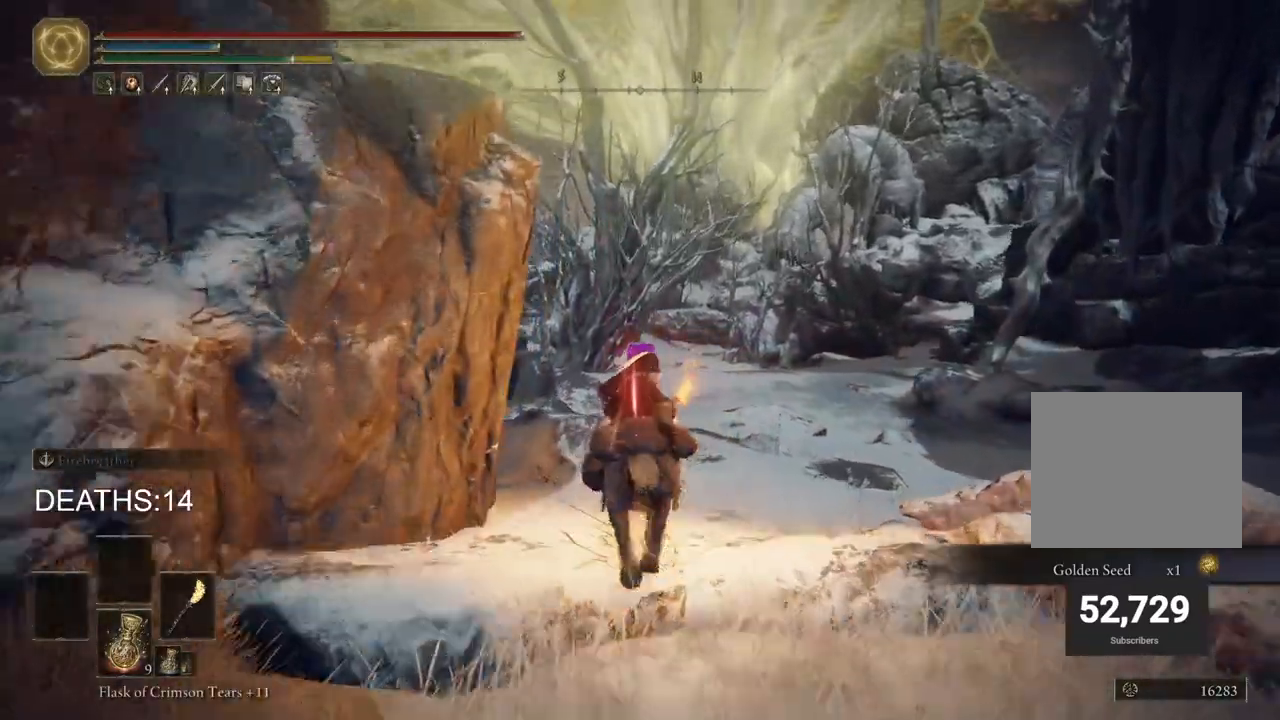
{"buttons": [], "left_stick": "up", "right_stick": "center", "events": [[250, "right_stick", "left"], [317, "right_stick", "down-left"], [500, "right_stick", "center"]]}
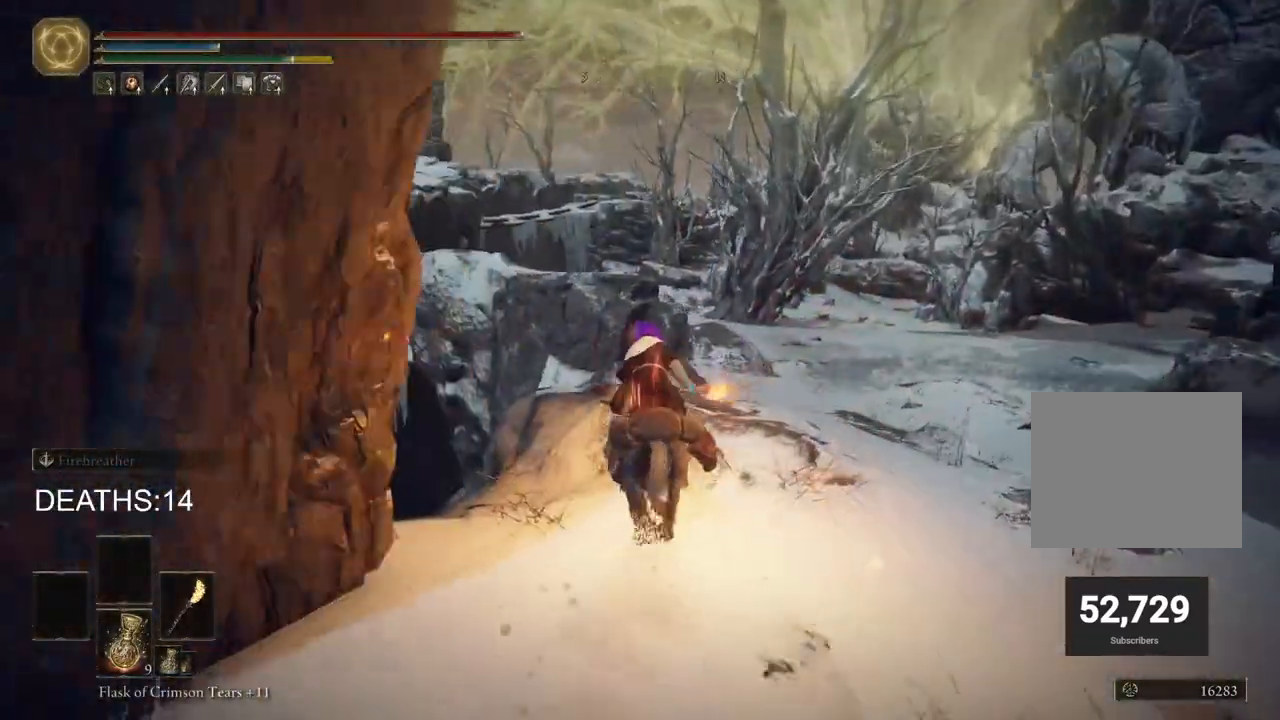
{"buttons": [], "left_stick": "up", "right_stick": "center", "events": []}
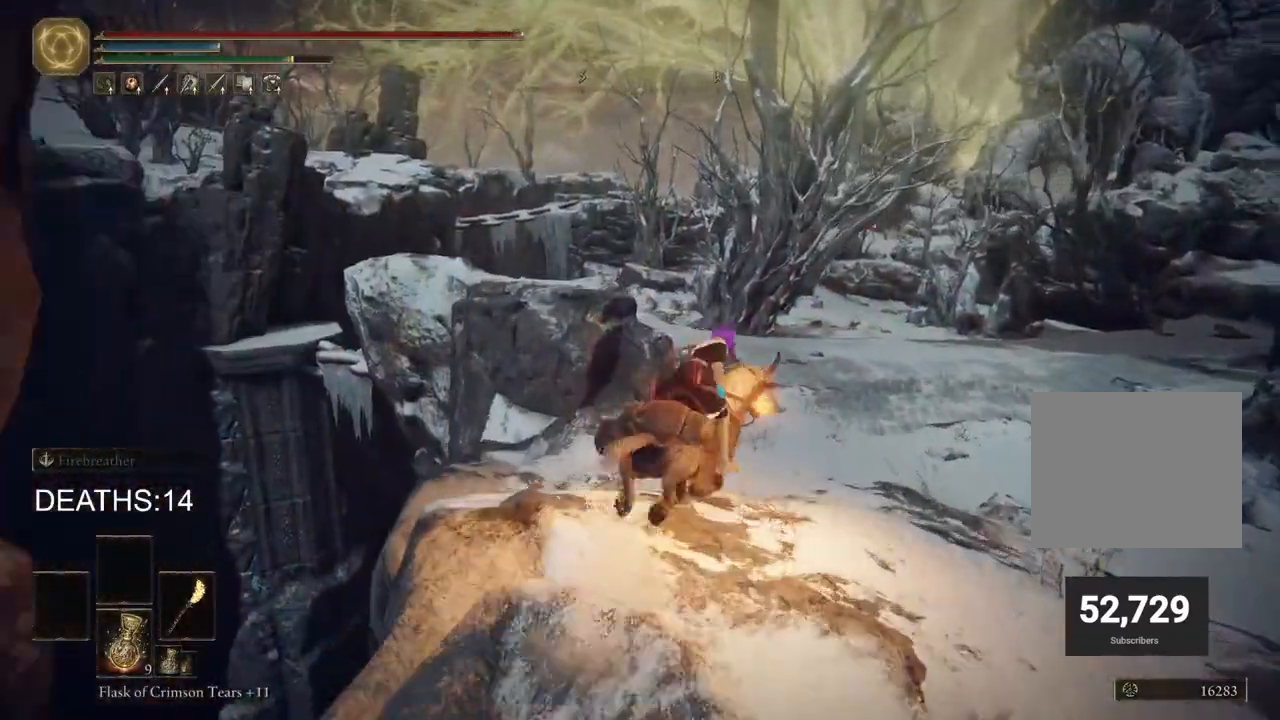
{"buttons": [], "left_stick": "up", "right_stick": "center", "events": []}
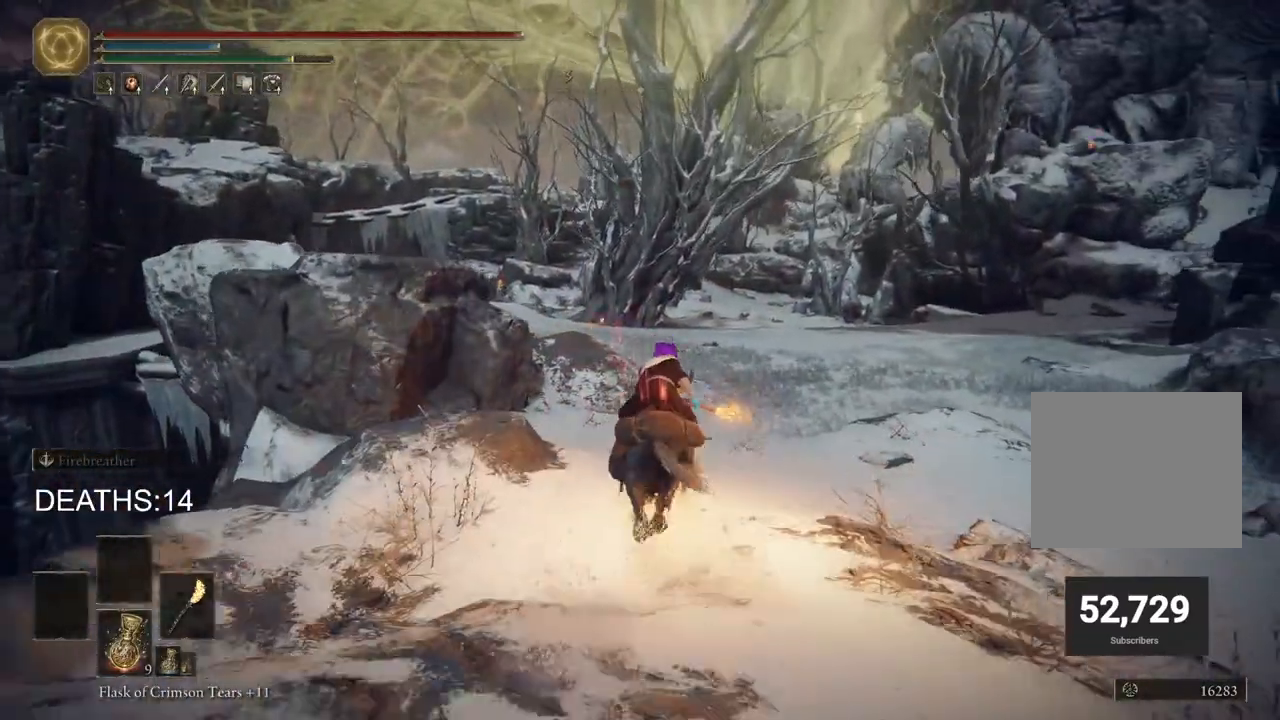
{"buttons": [], "left_stick": "up", "right_stick": "center", "events": [[267, "CIRCLE", "down"], [367, "CIRCLE", "up"]]}
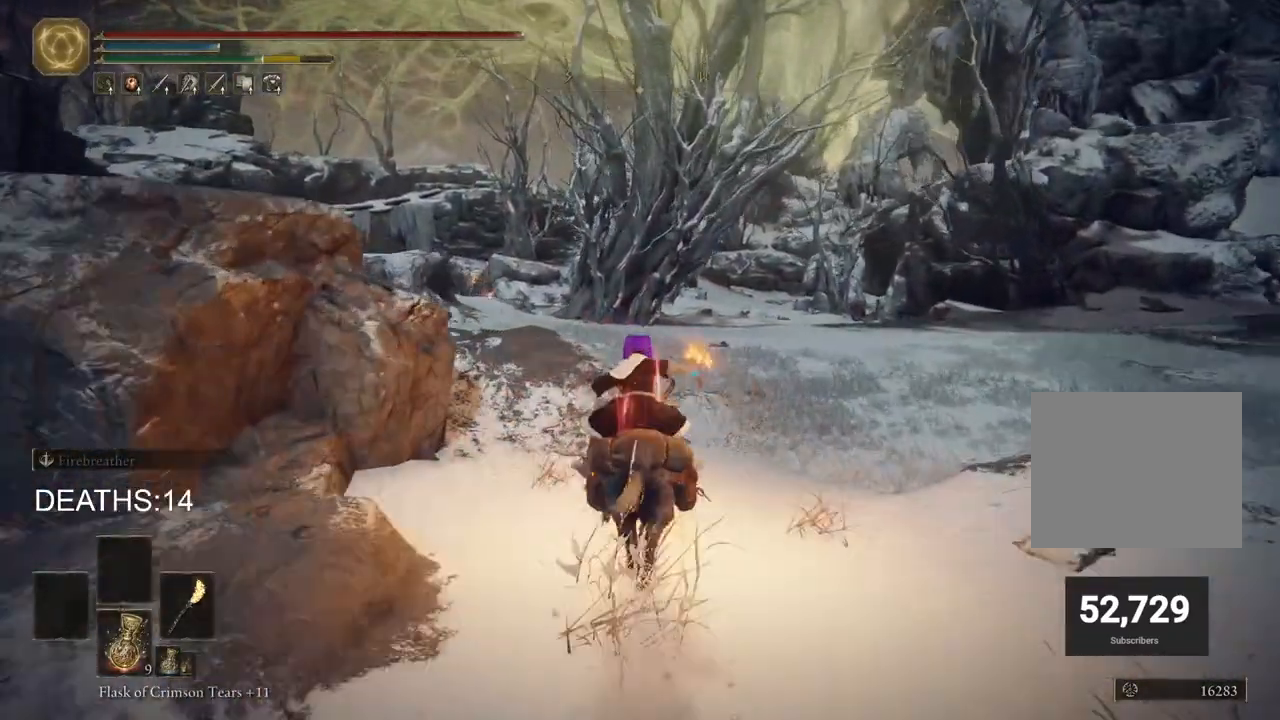
{"buttons": [], "left_stick": "up", "right_stick": "center", "events": []}
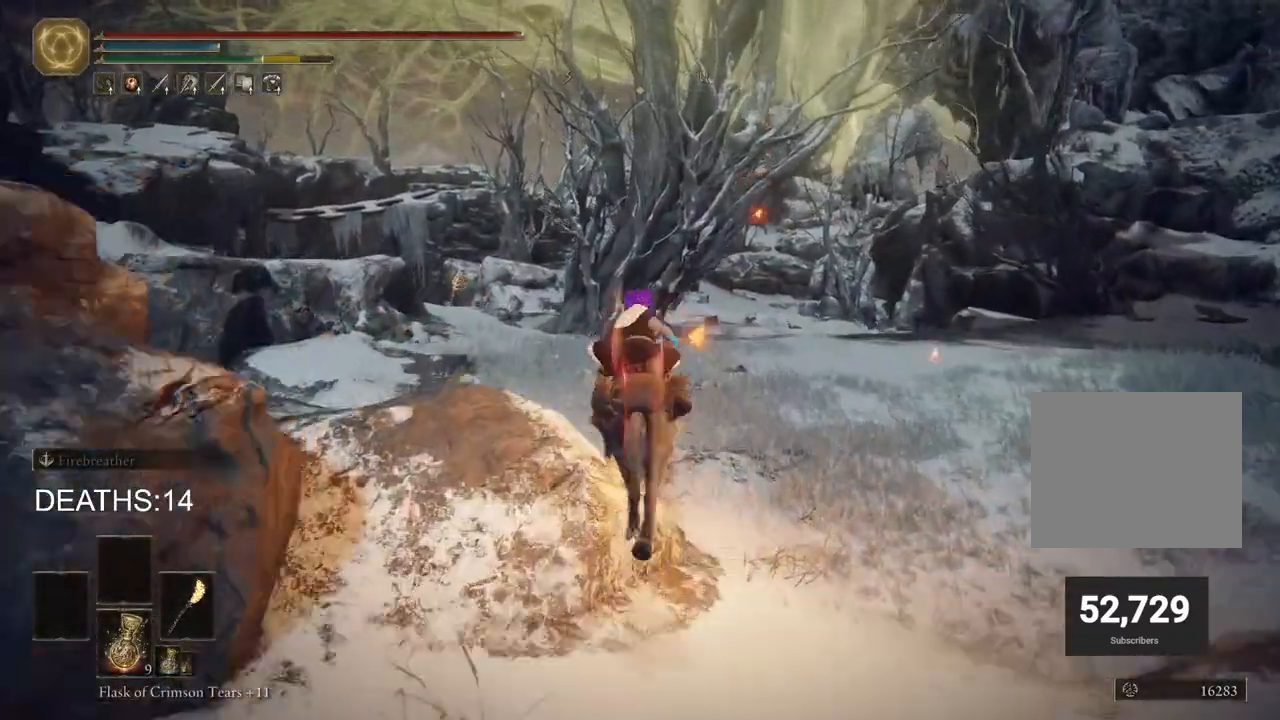
{"buttons": [], "left_stick": "up", "right_stick": "center", "events": []}